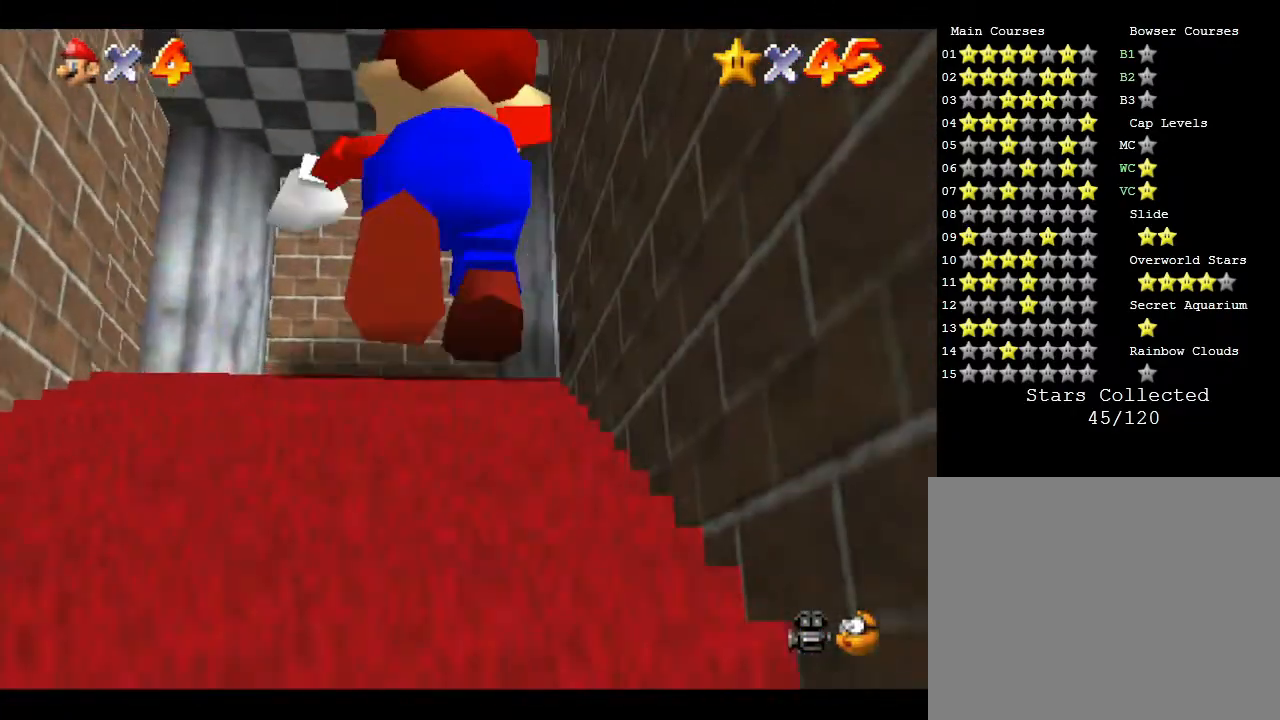
Gameplay with a controller (Nintendo layout); each line is a JSON object with the inputs held at the frame after it. "events" lists button and stick changes between this image and that frame as [ms after this image, input, new state], when the widget could be followed in between. Not read: L3 R3.
{"buttons": [], "left_stick": "up-left", "events": [[483, "left_stick", "up-left"]]}
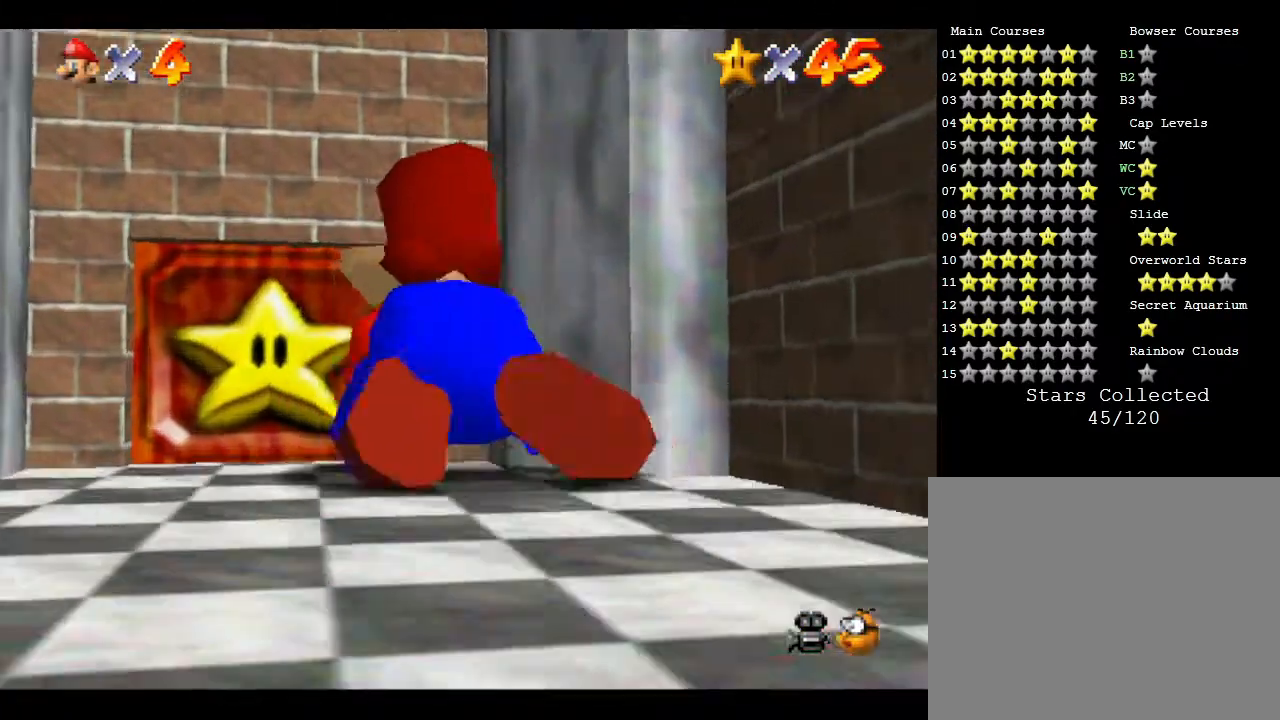
{"buttons": [], "left_stick": "up-left", "events": []}
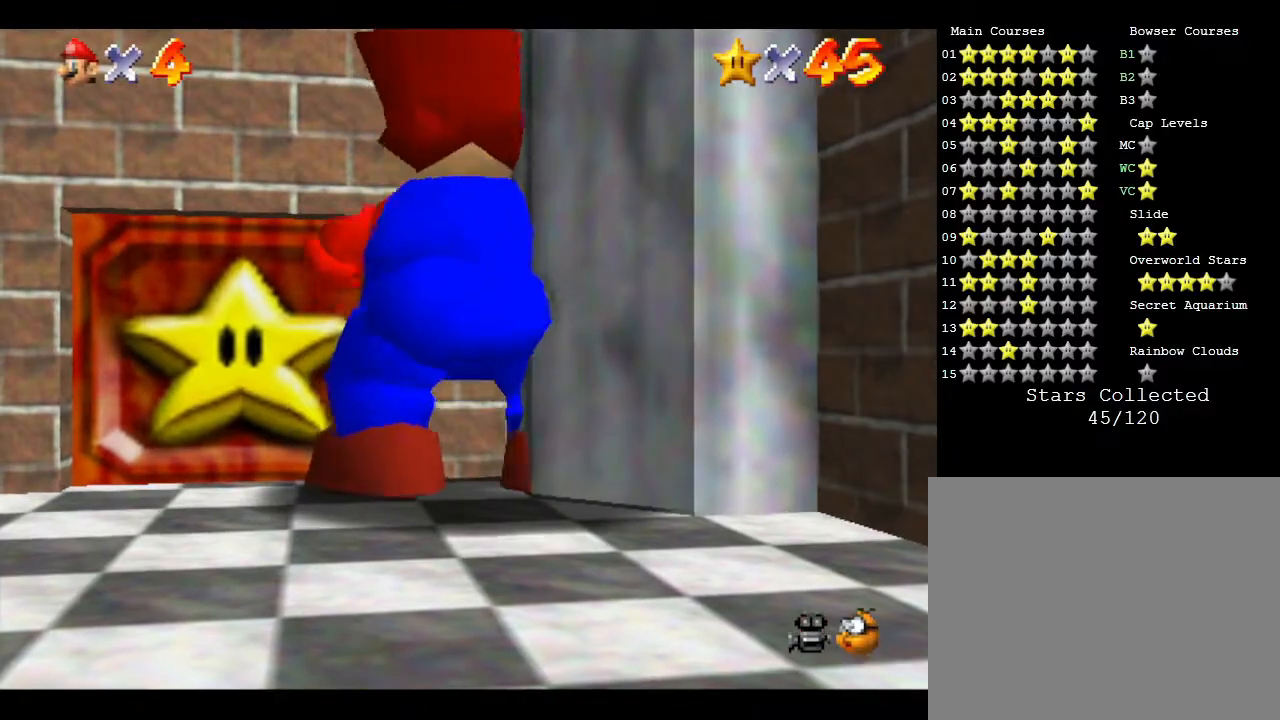
{"buttons": [], "left_stick": "up-left", "events": [[200, "left_stick", "up"], [383, "left_stick", "up-left"]]}
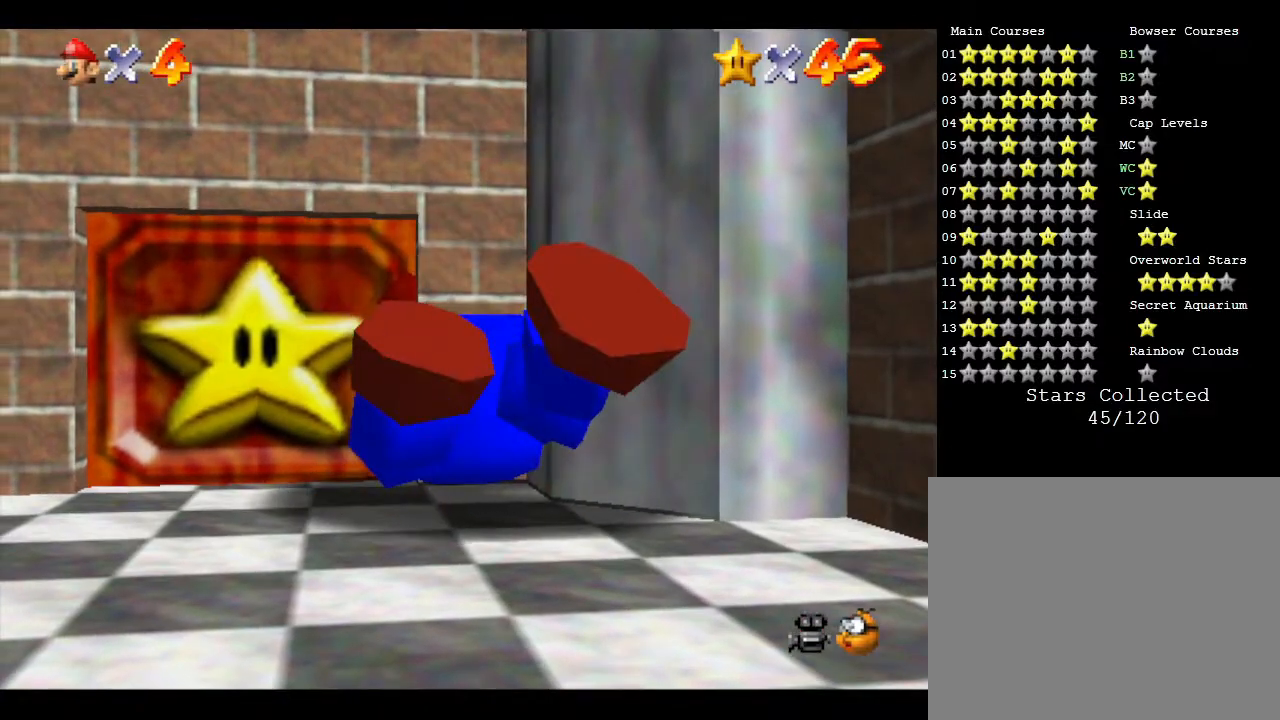
{"buttons": [], "left_stick": "up-left", "events": []}
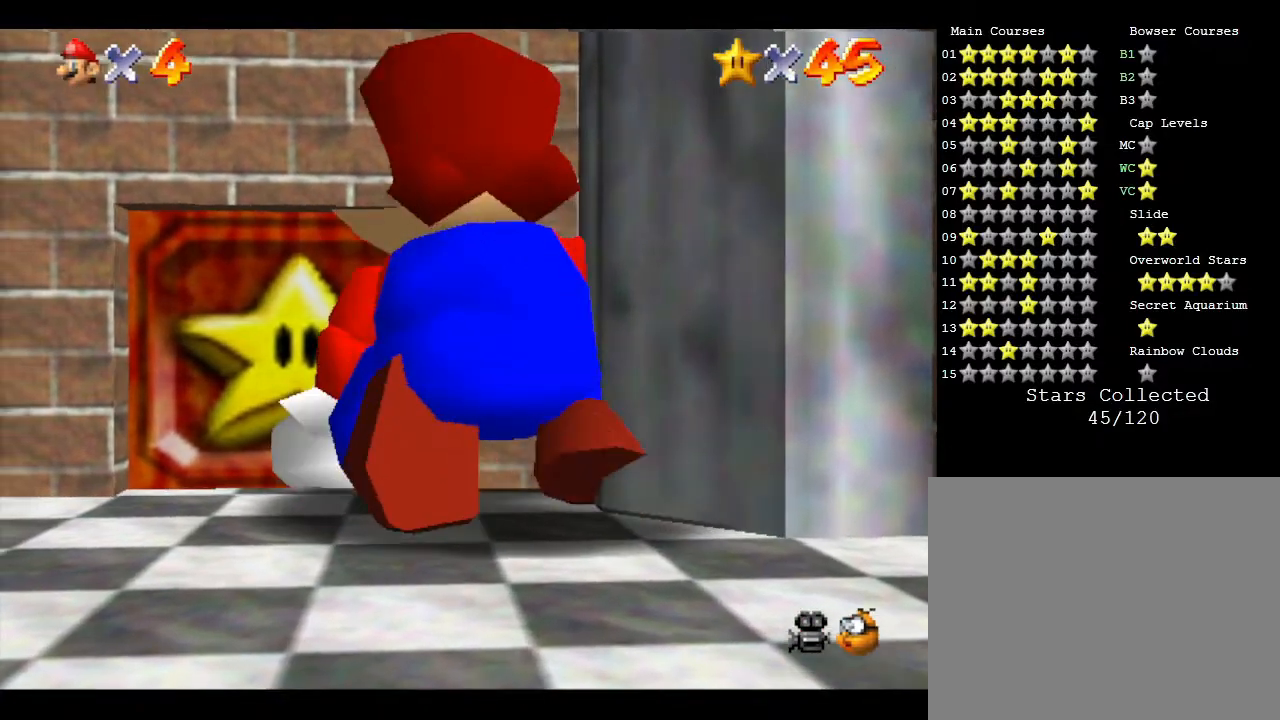
{"buttons": [], "left_stick": "up", "events": [[283, "left_stick", "up"]]}
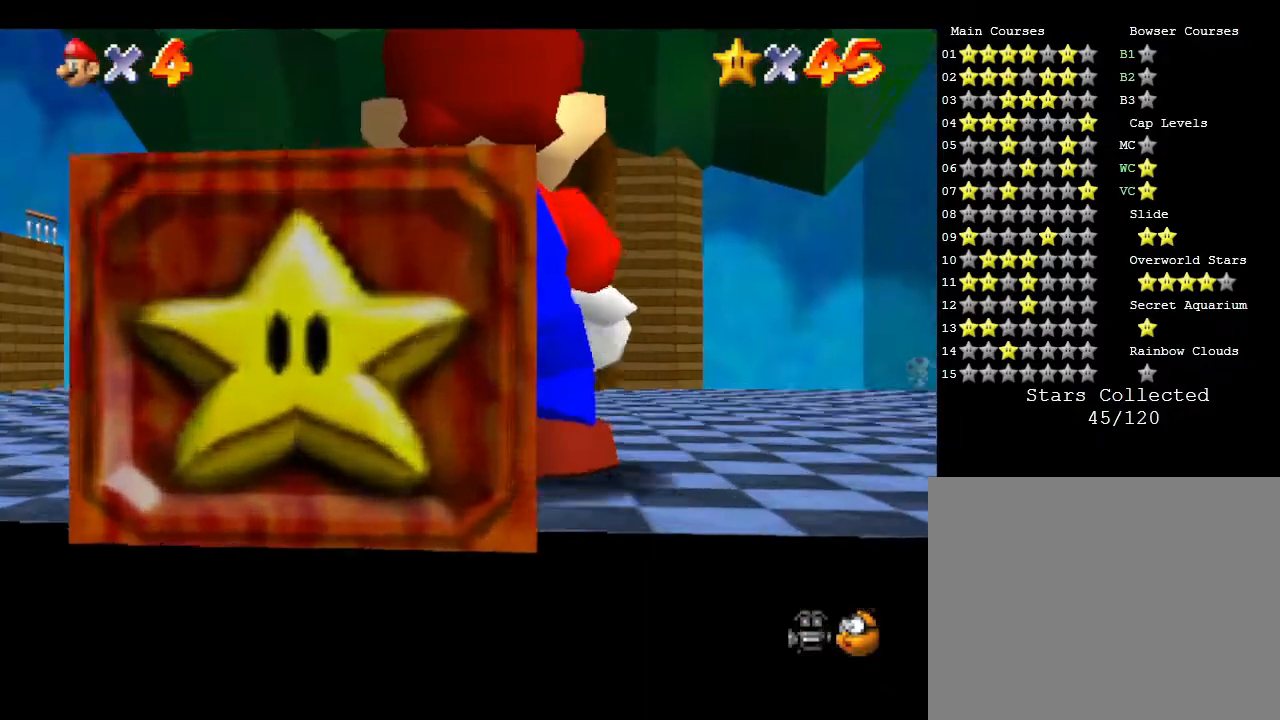
{"buttons": [], "left_stick": "down-right", "events": [[217, "left_stick", "center"], [400, "left_stick", "down-right"]]}
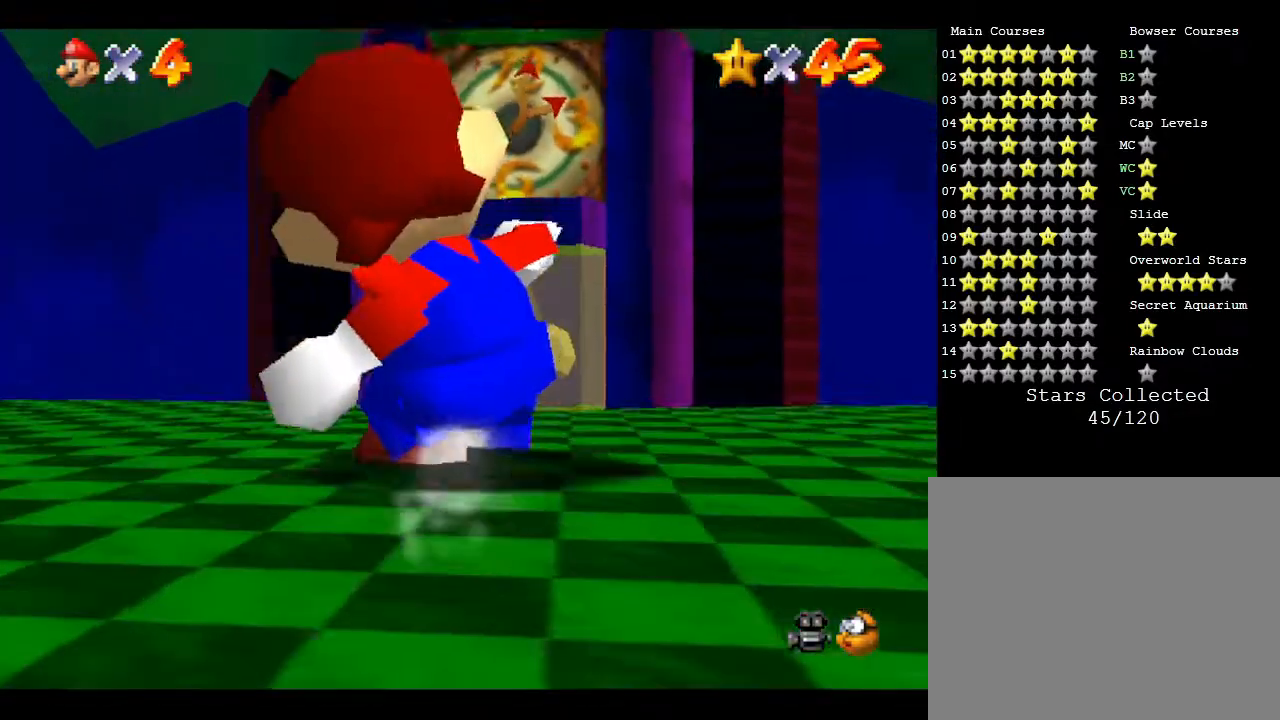
{"buttons": [], "left_stick": "up-right", "events": [[100, "left_stick", "right"], [400, "left_stick", "up-right"]]}
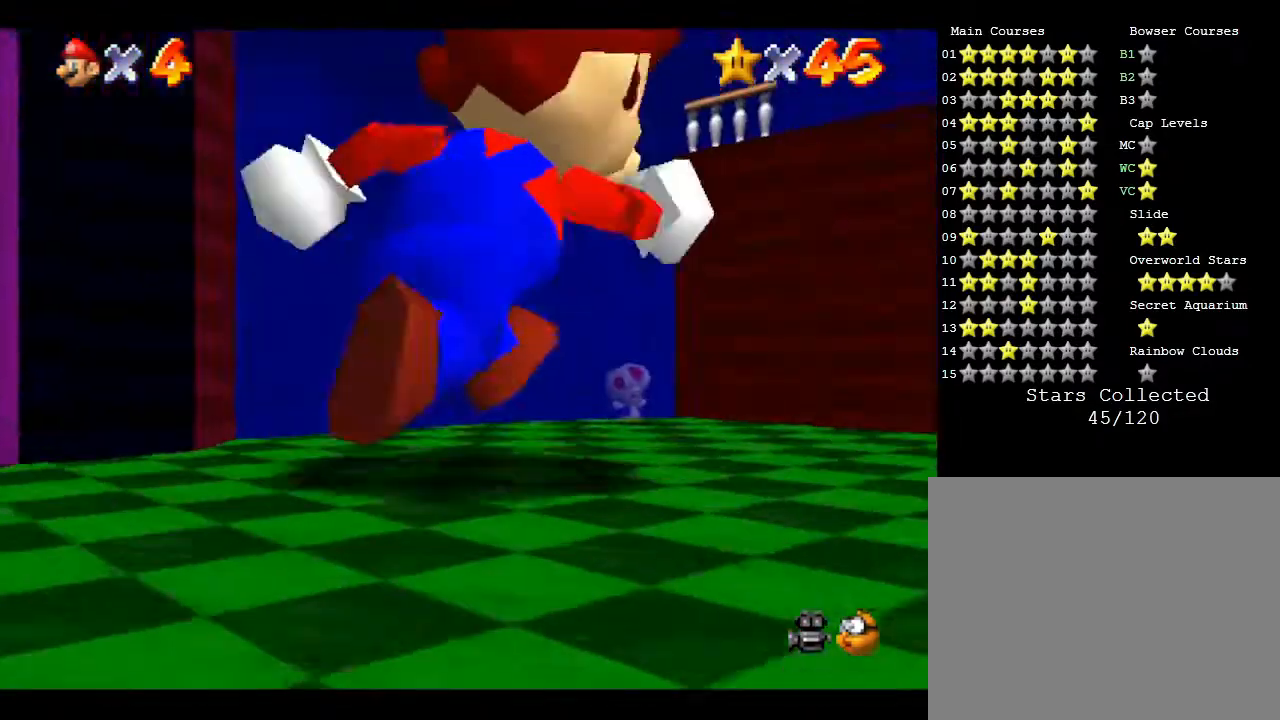
{"buttons": [], "left_stick": "center", "events": [[17, "left_stick", "up"], [400, "left_stick", "center"]]}
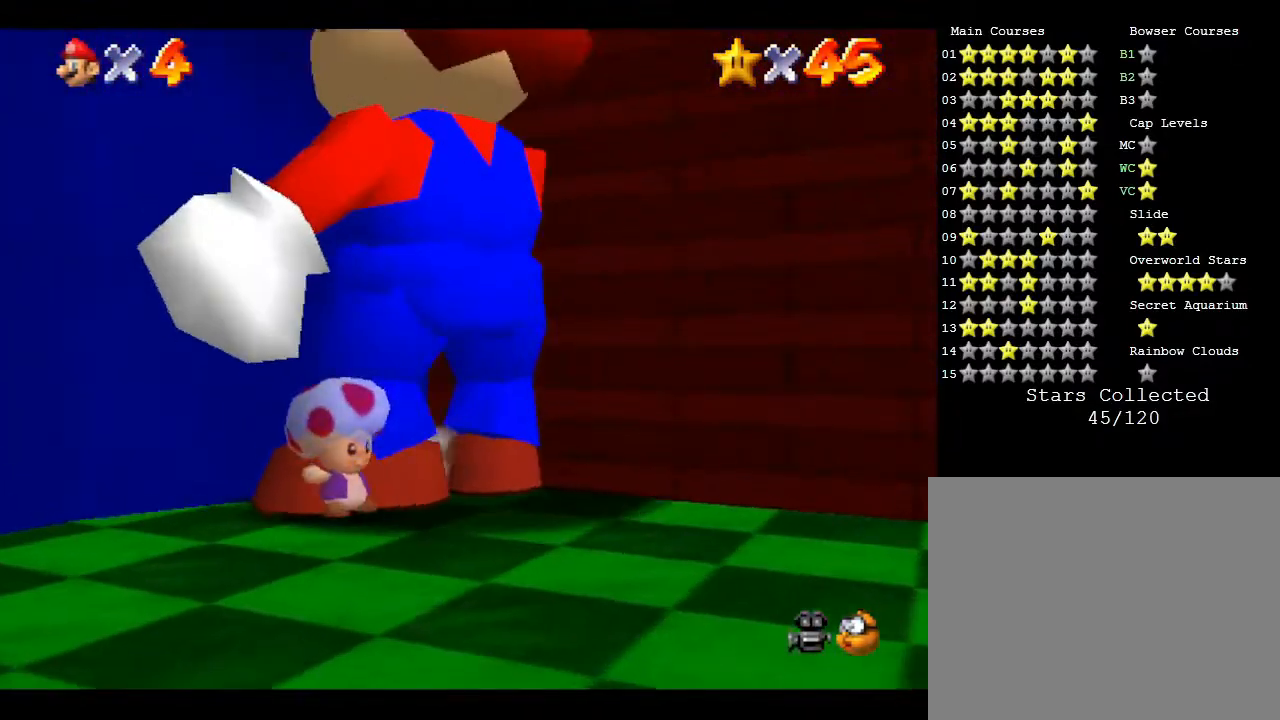
{"buttons": ["B"], "left_stick": "center", "events": [[433, "B", "down"]]}
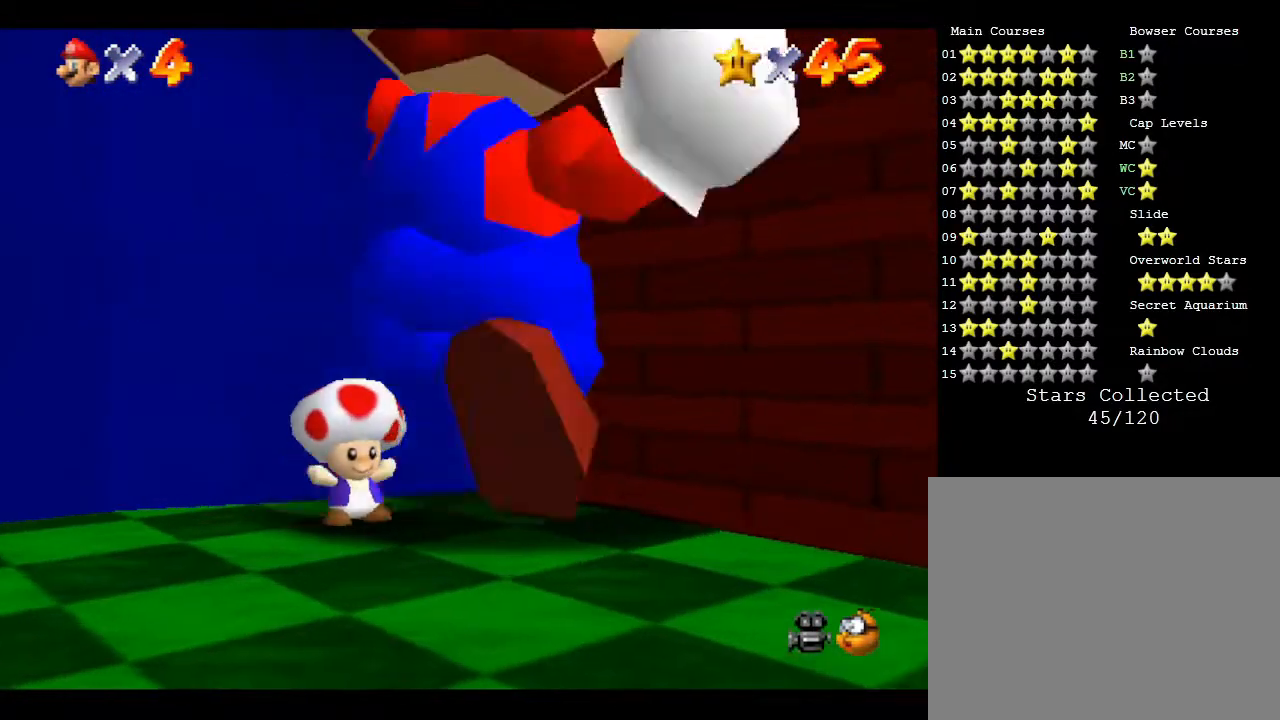
{"buttons": [], "left_stick": "center", "events": [[83, "B", "up"]]}
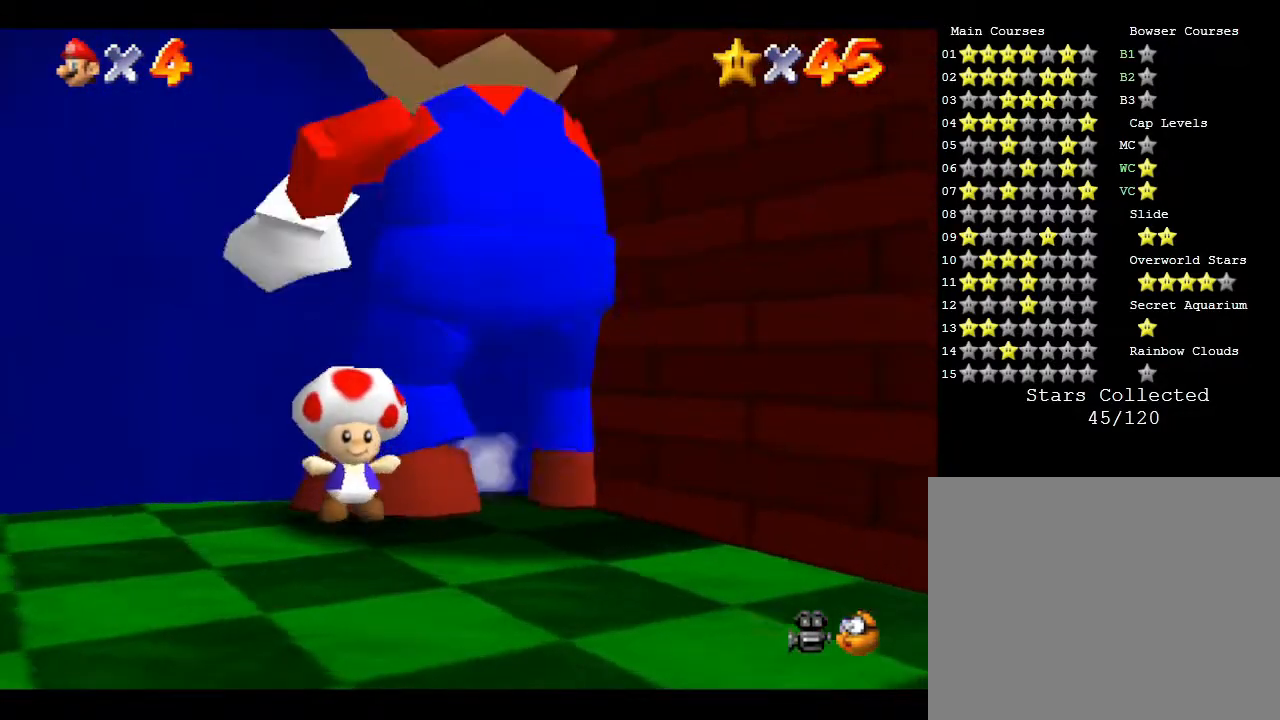
{"buttons": [], "left_stick": "down", "events": [[83, "A", "down"], [283, "A", "up"], [350, "left_stick", "down"]]}
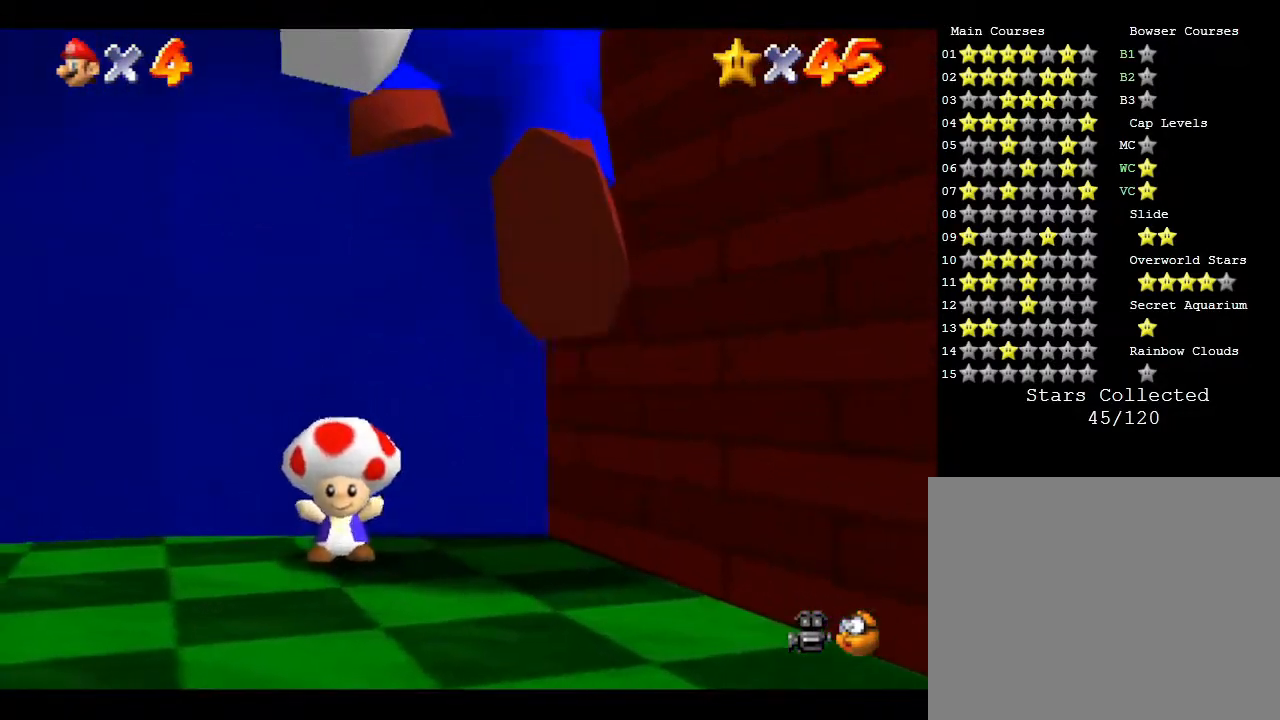
{"buttons": [], "left_stick": "down", "events": []}
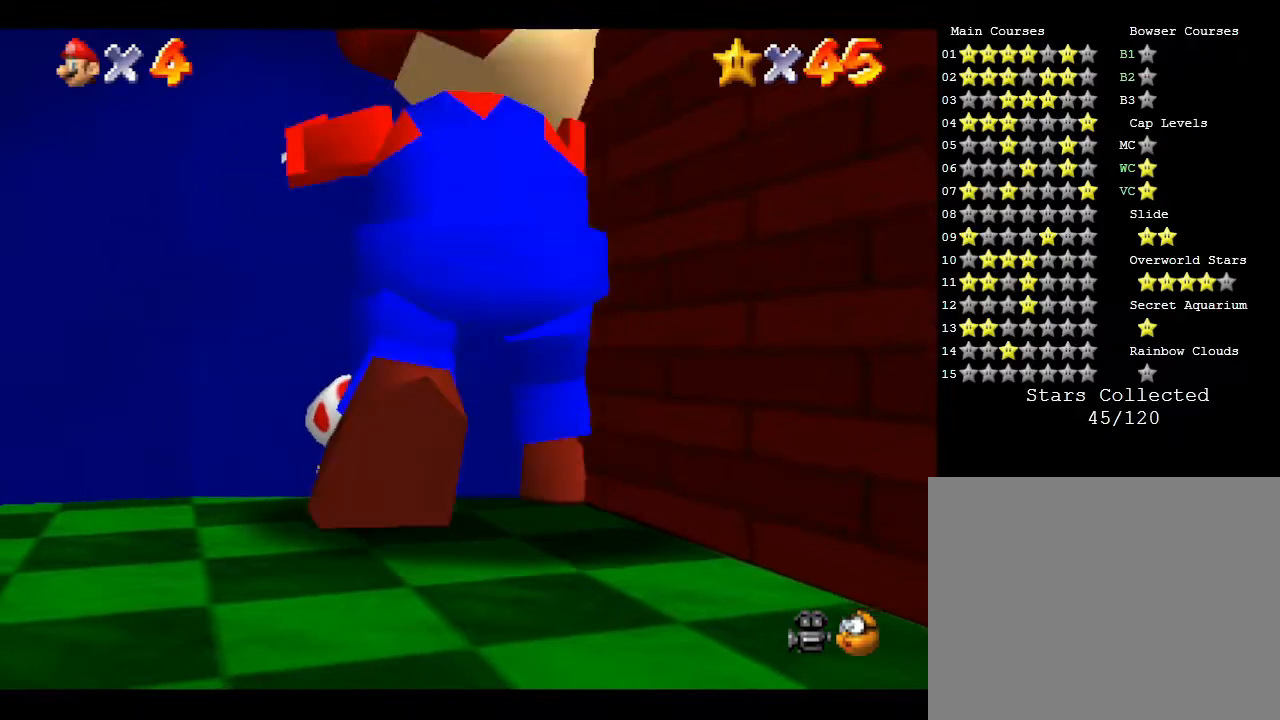
{"buttons": [], "left_stick": "center", "events": [[300, "left_stick", "center"]]}
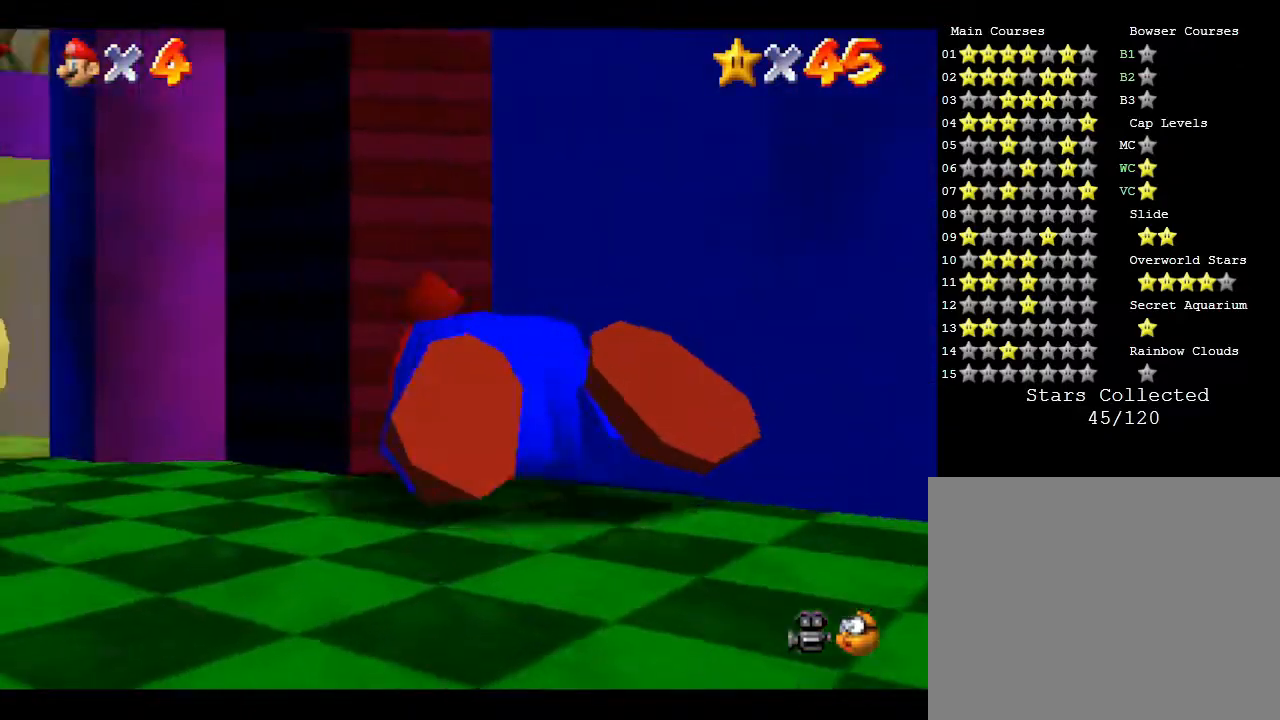
{"buttons": [], "left_stick": "down-left", "events": [[167, "left_stick", "down-left"]]}
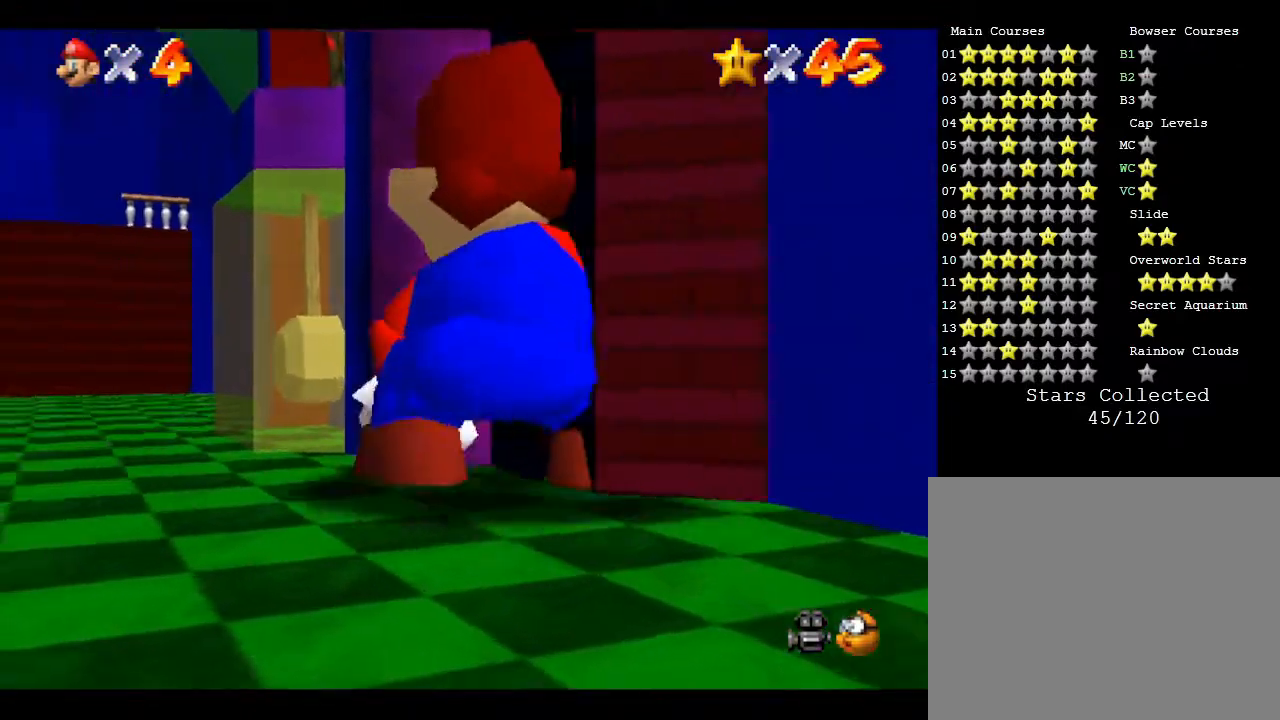
{"buttons": [], "left_stick": "down-left", "events": [[50, "left_stick", "left"], [317, "left_stick", "down-left"]]}
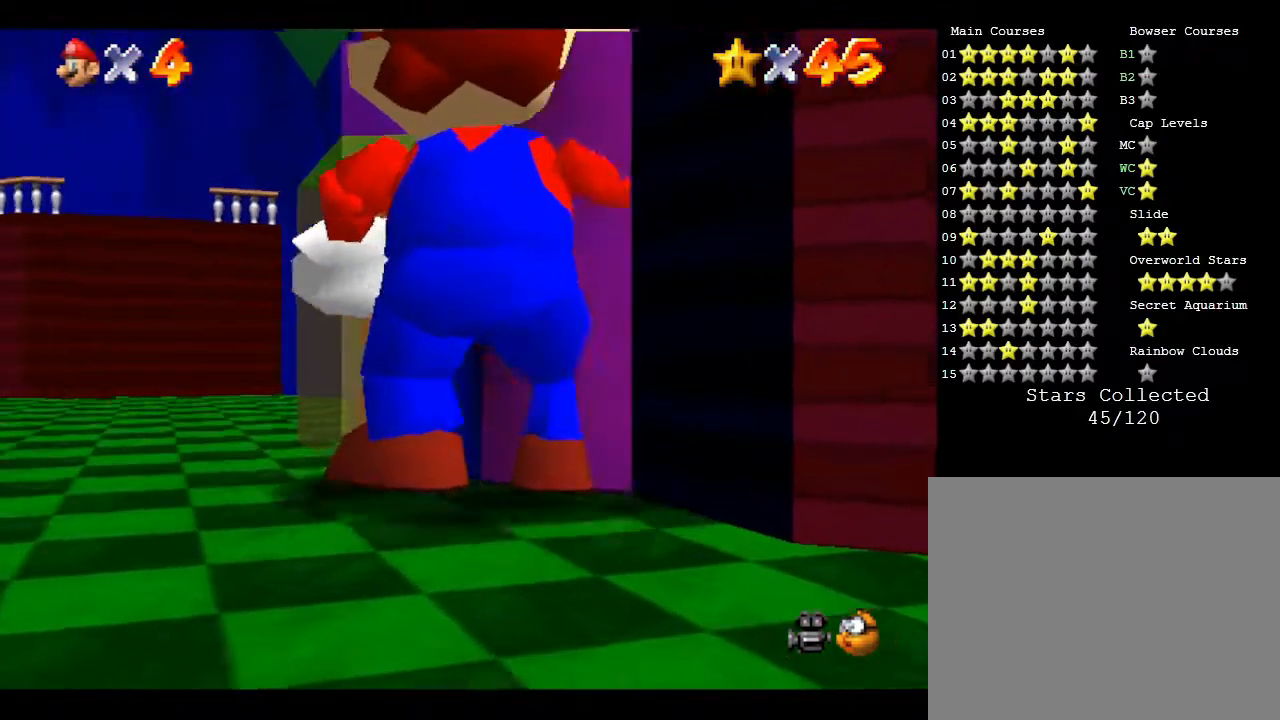
{"buttons": [], "left_stick": "left", "events": [[467, "left_stick", "left"]]}
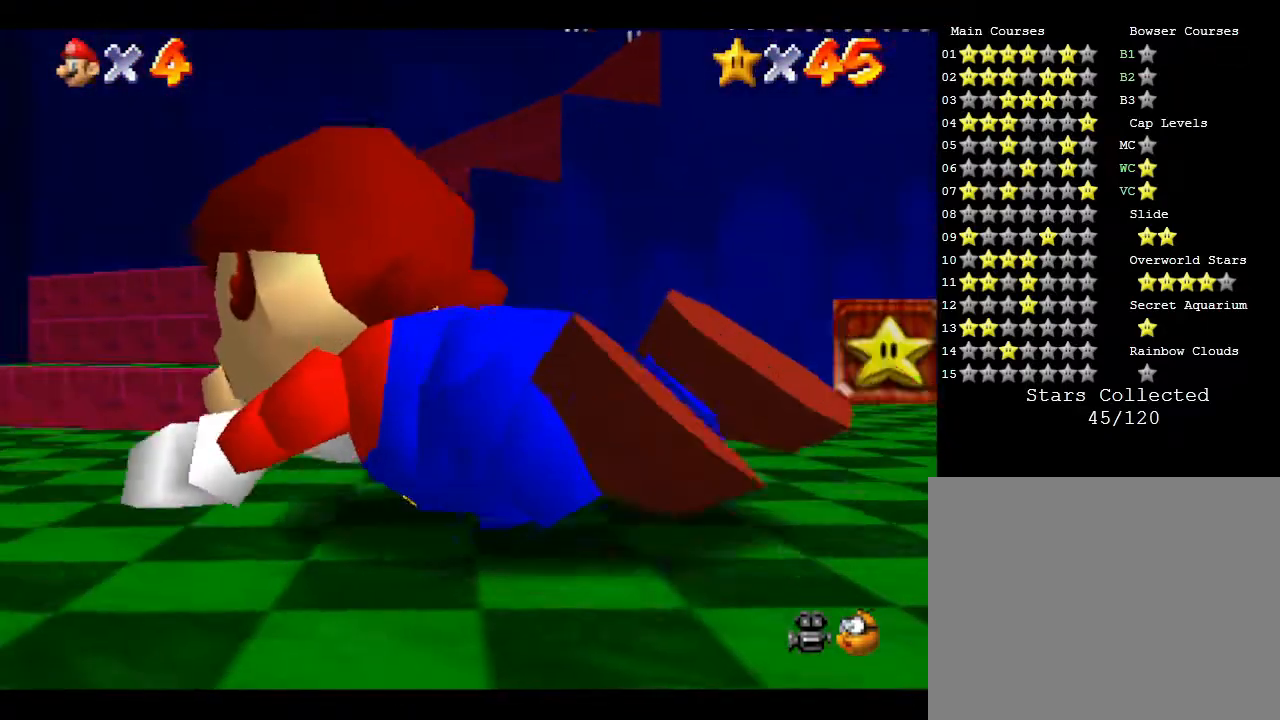
{"buttons": [], "left_stick": "up", "events": [[67, "left_stick", "up"]]}
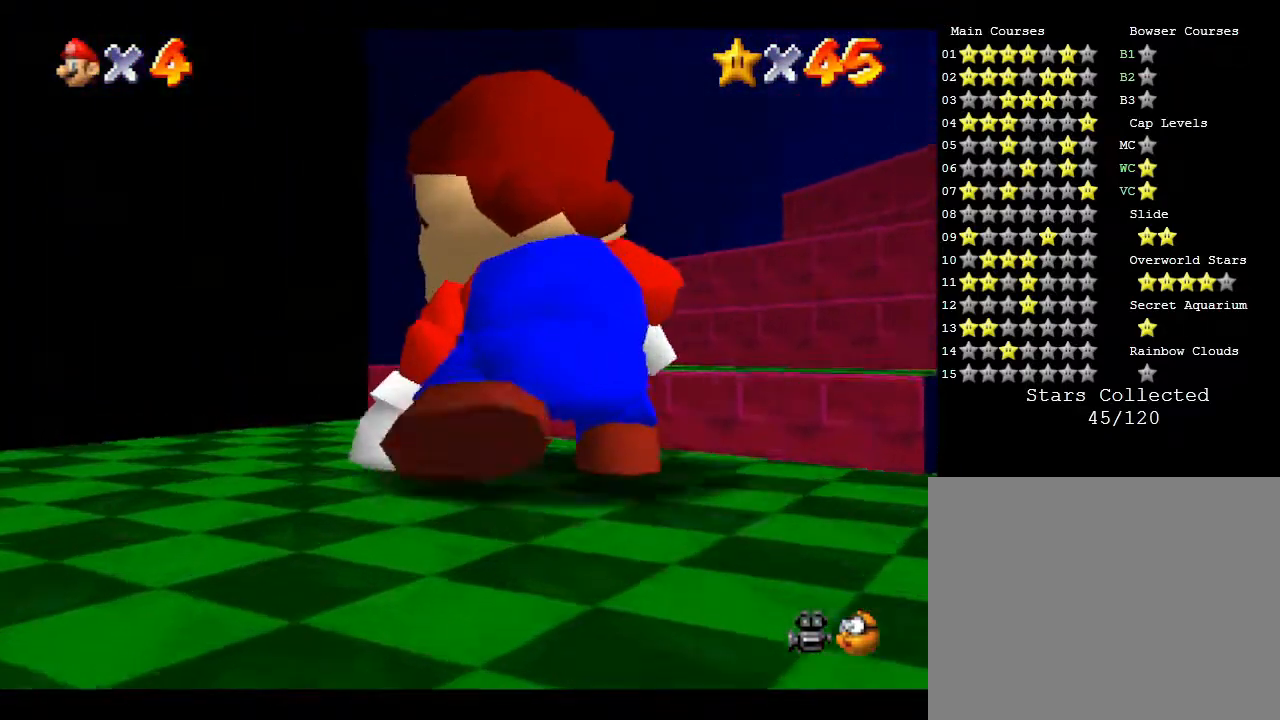
{"buttons": ["A"], "left_stick": "up-right", "events": [[50, "left_stick", "up-right"], [367, "A", "down"]]}
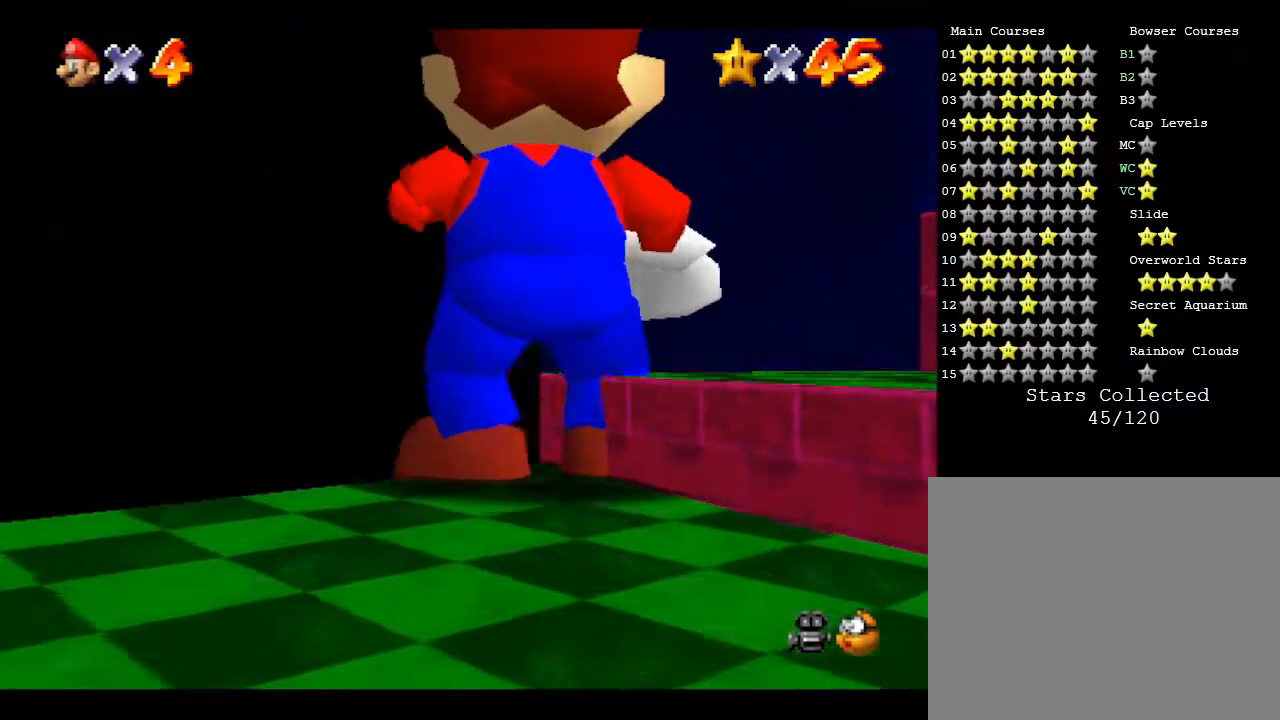
{"buttons": ["A"], "left_stick": "up-right", "events": [[17, "A", "up"], [167, "A", "down"]]}
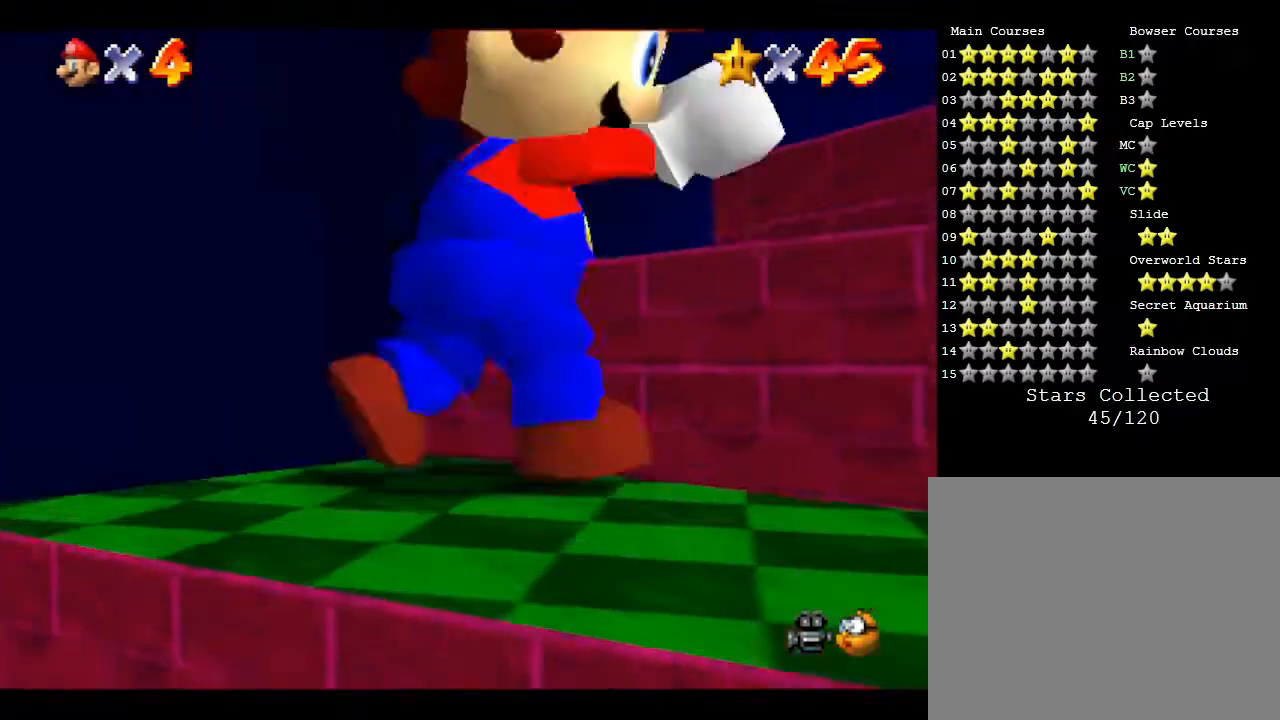
{"buttons": ["A"], "left_stick": "up", "events": [[100, "A", "up"], [217, "A", "down"], [433, "left_stick", "up"]]}
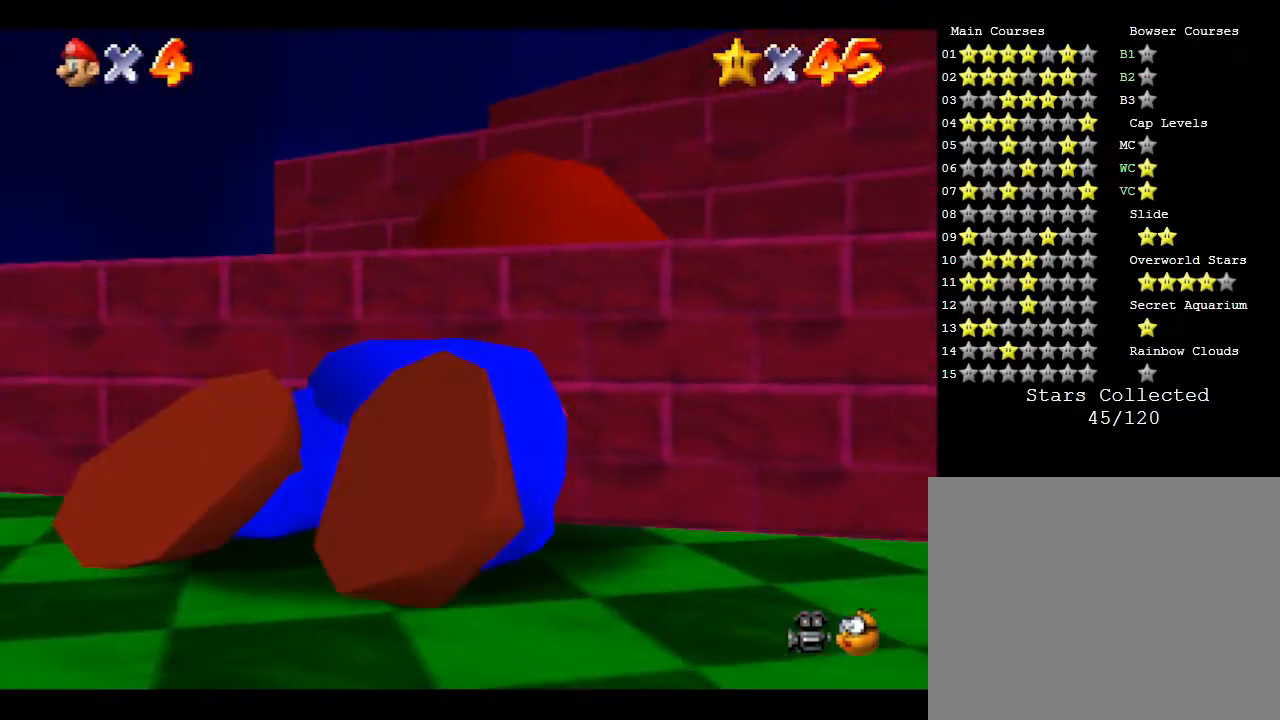
{"buttons": [], "left_stick": "up-left", "events": [[33, "A", "up"], [133, "A", "down"], [400, "left_stick", "up-left"], [450, "A", "up"]]}
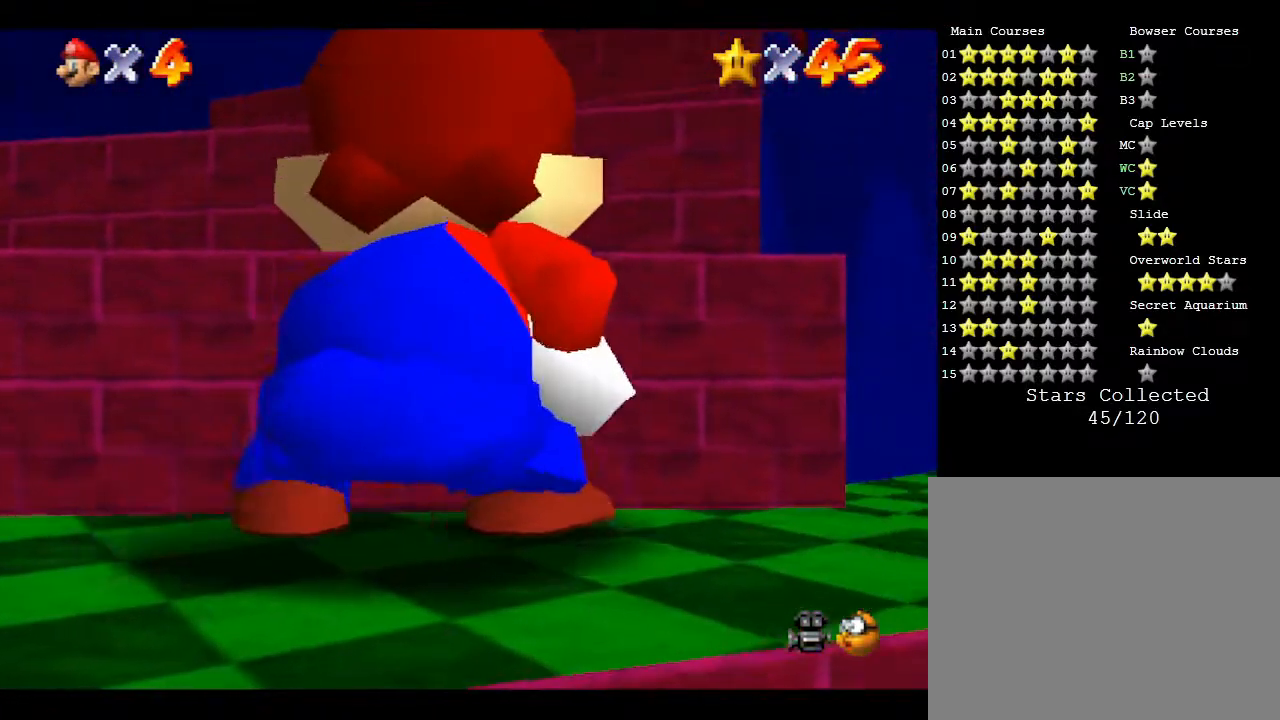
{"buttons": ["A"], "left_stick": "up-left", "events": [[117, "A", "down"], [117, "left_stick", "up"], [233, "A", "up"], [333, "A", "down"], [417, "A", "up"], [483, "A", "down"], [483, "left_stick", "up-left"]]}
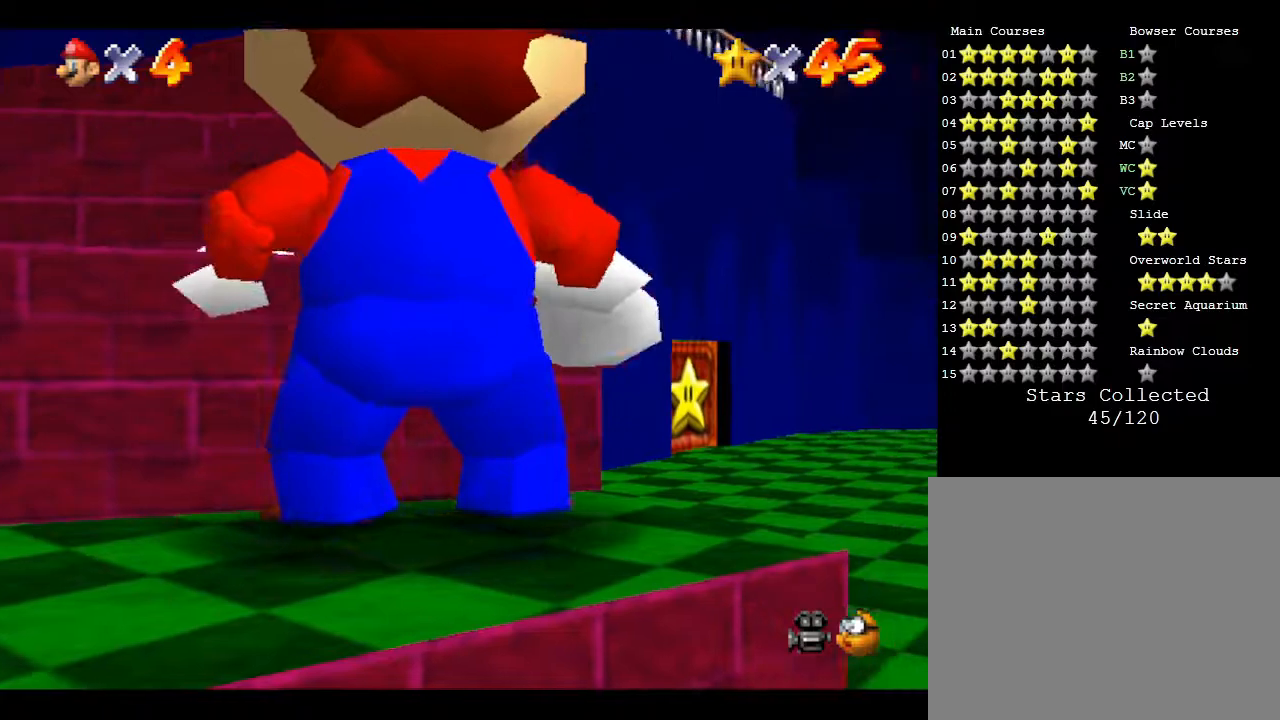
{"buttons": ["A"], "left_stick": "up", "events": [[133, "A", "up"], [167, "A", "down"], [300, "A", "up"], [300, "left_stick", "up"], [383, "A", "down"]]}
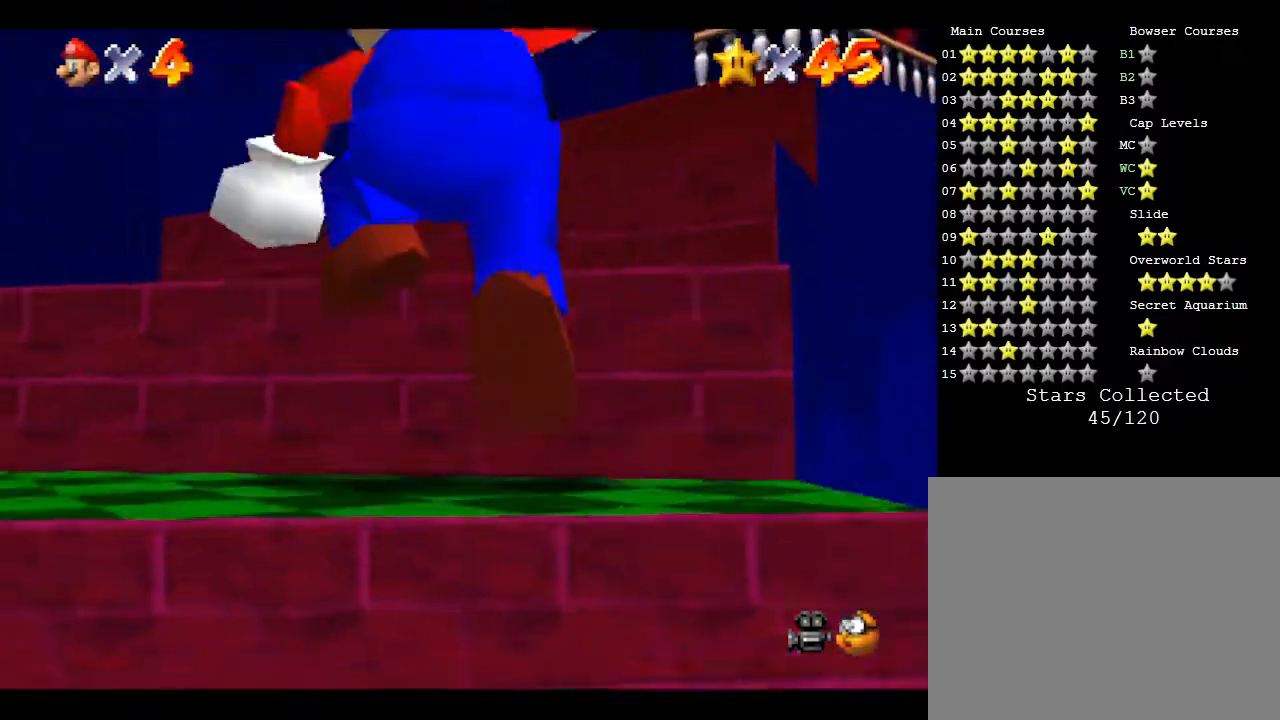
{"buttons": [], "left_stick": "up-right", "events": [[33, "A", "up"], [100, "A", "down"], [183, "A", "up"], [183, "left_stick", "up-right"]]}
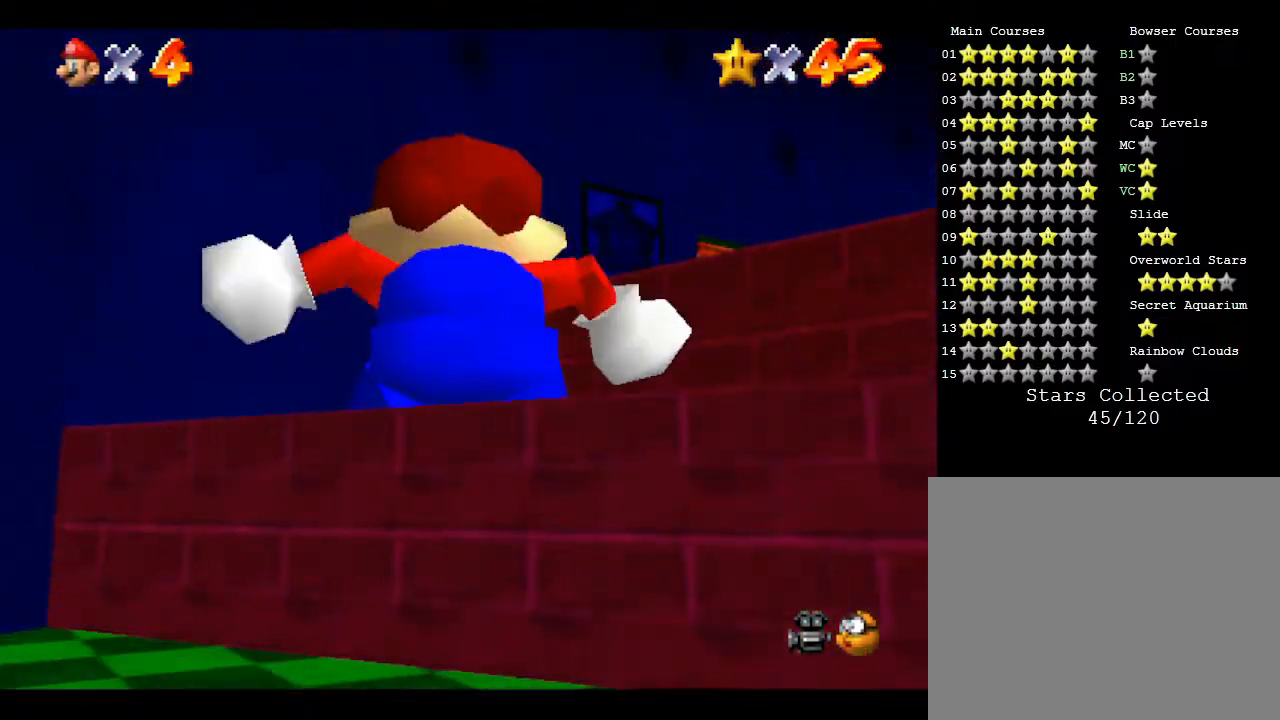
{"buttons": [], "left_stick": "up-right", "events": [[200, "A", "down"], [400, "A", "up"]]}
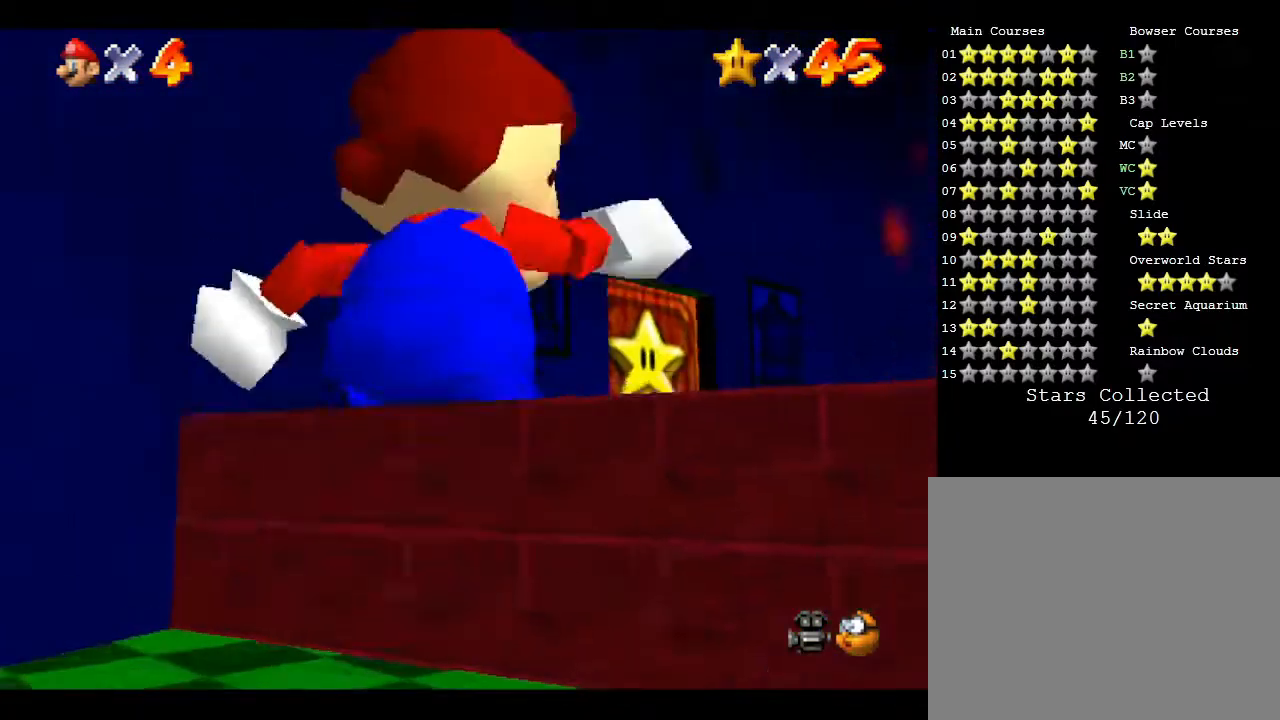
{"buttons": [], "left_stick": "left", "events": [[117, "A", "down"], [300, "A", "up"], [333, "left_stick", "up-left"], [450, "left_stick", "left"]]}
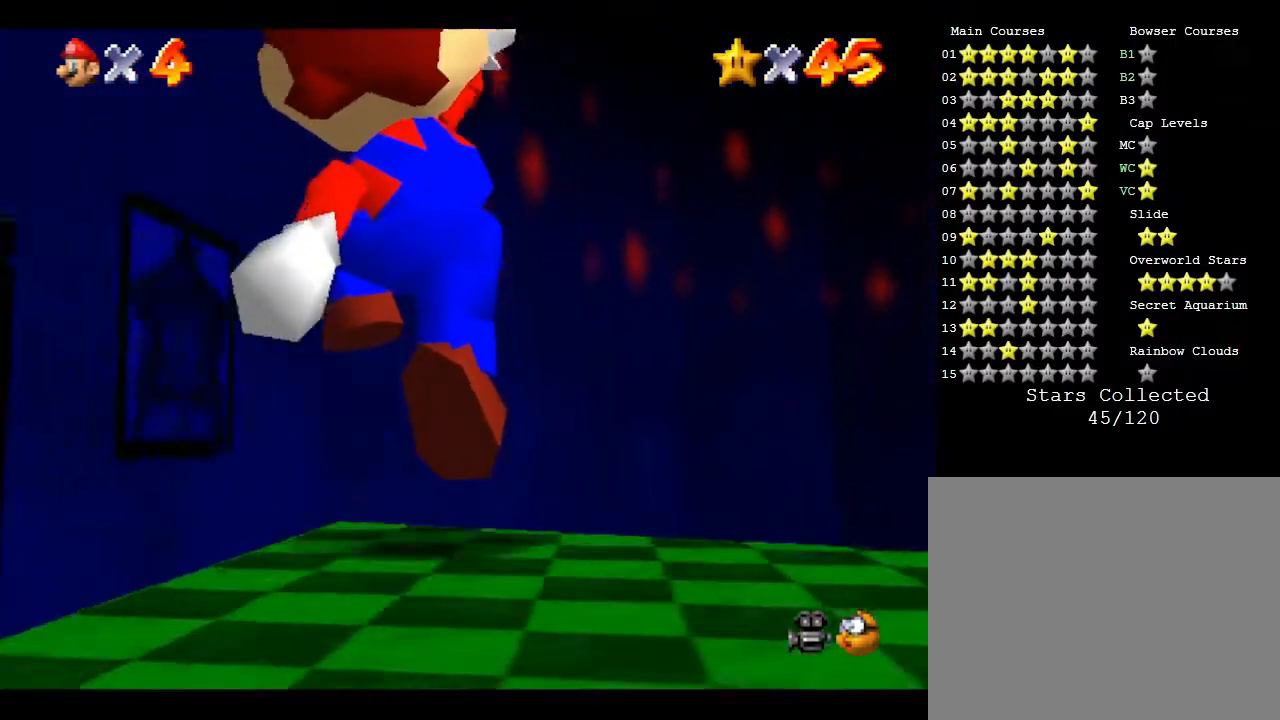
{"buttons": [], "left_stick": "down-left", "events": [[167, "left_stick", "down-left"]]}
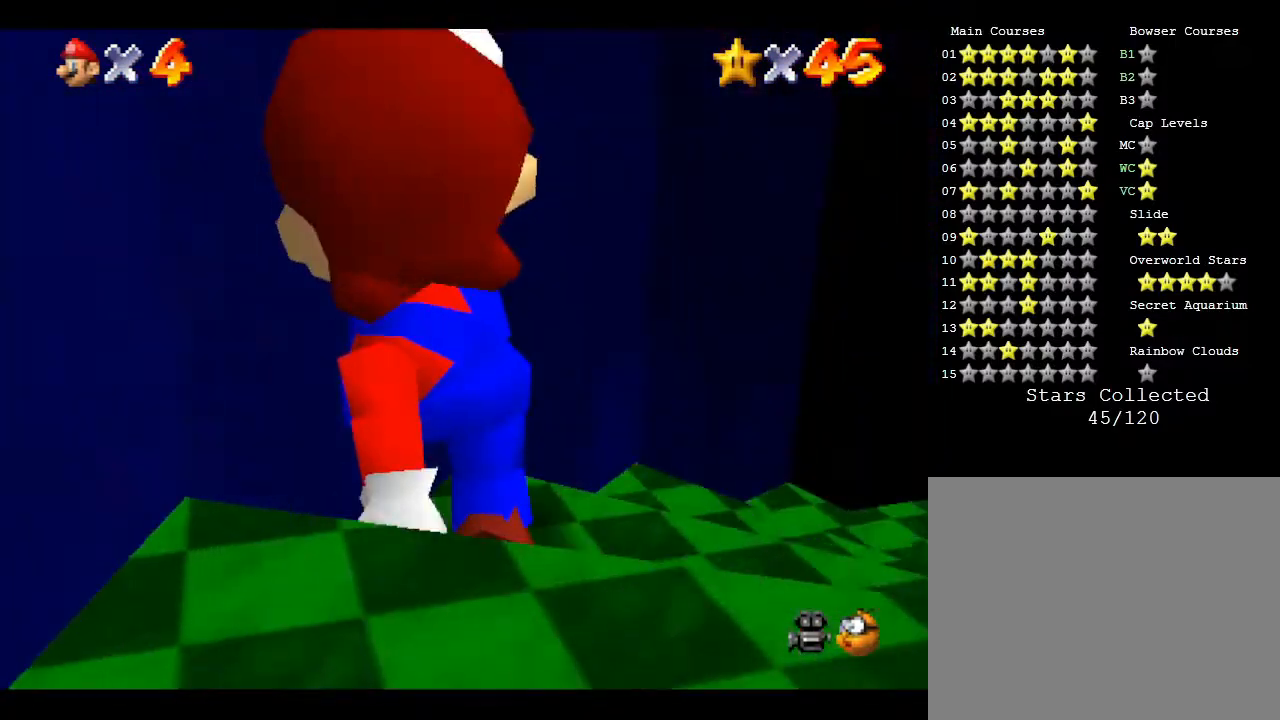
{"buttons": [], "left_stick": "down-left", "events": []}
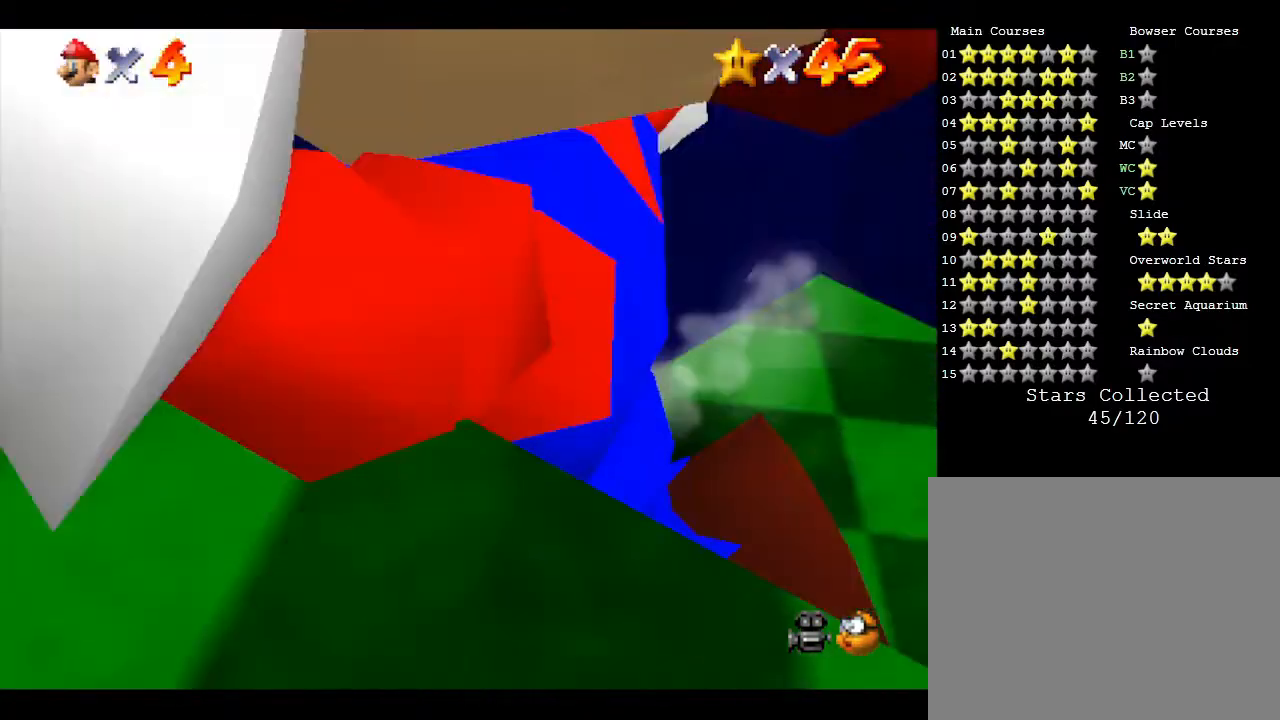
{"buttons": [], "left_stick": "left", "events": [[200, "A", "down"], [383, "left_stick", "left"], [483, "A", "up"]]}
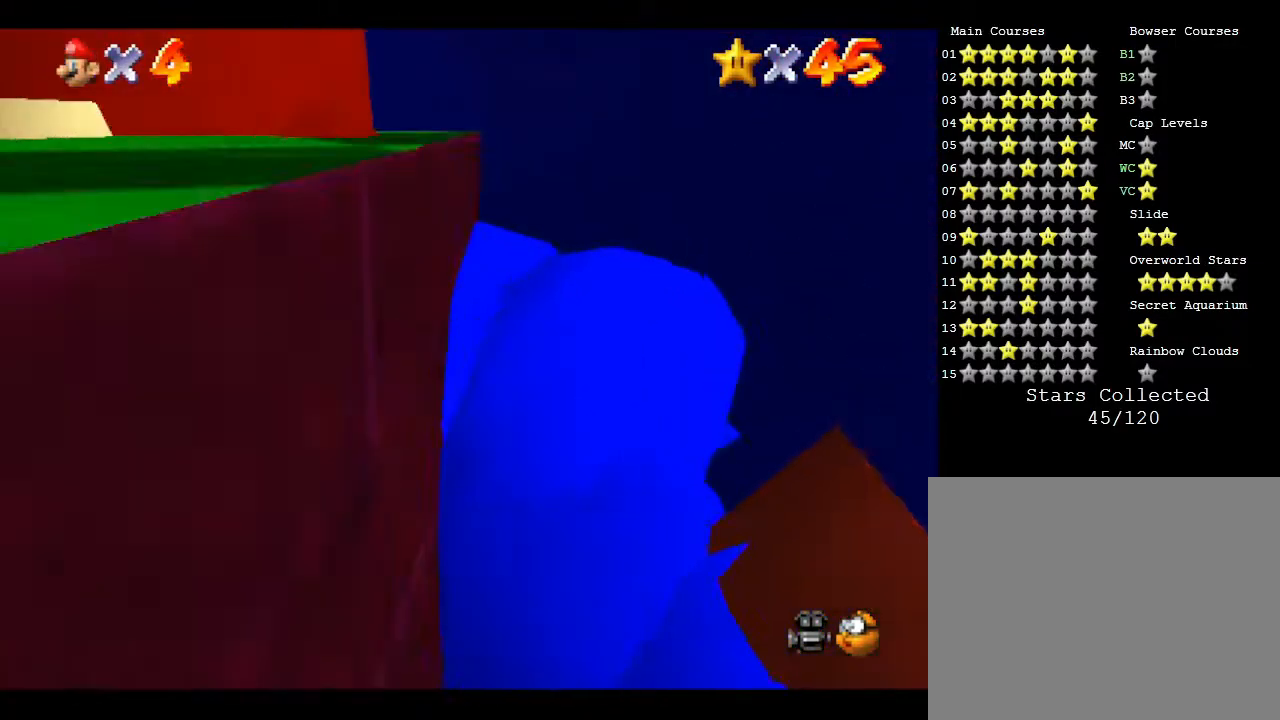
{"buttons": ["A"], "left_stick": "up", "events": [[50, "left_stick", "up-left"], [133, "A", "down"], [217, "left_stick", "up"], [300, "A", "up"], [450, "A", "down"]]}
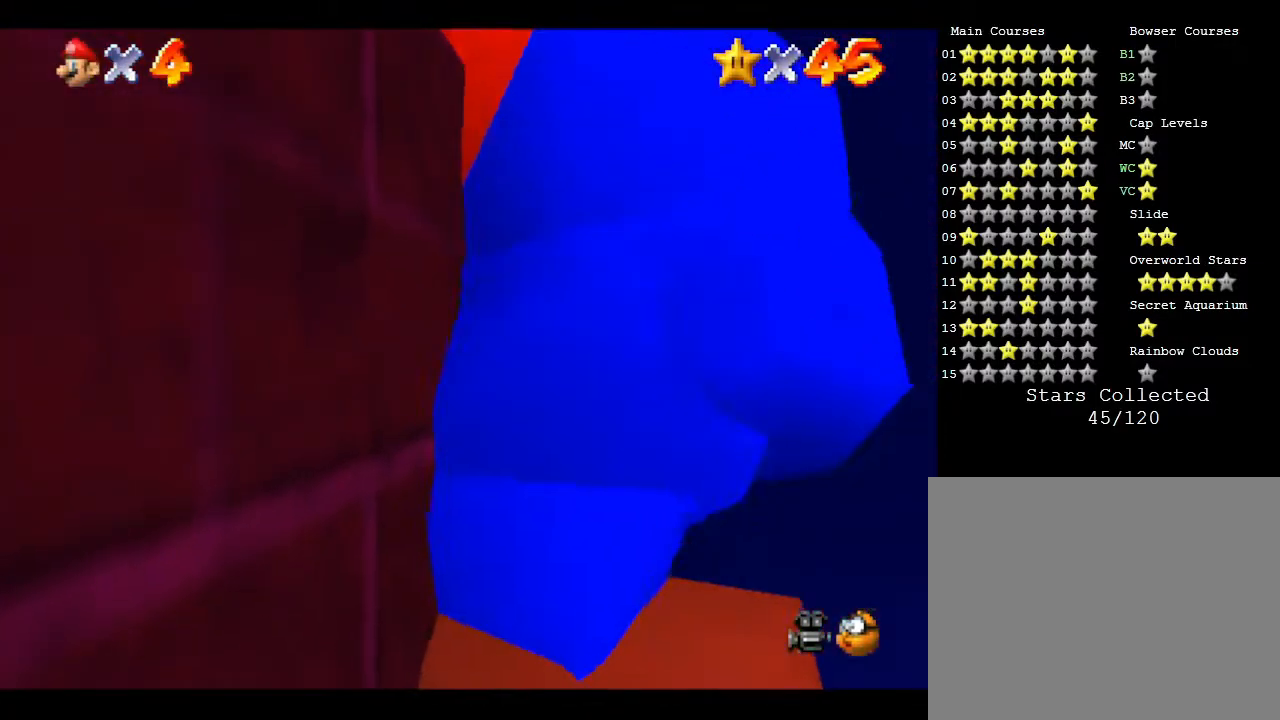
{"buttons": ["A"], "left_stick": "up", "events": [[233, "A", "up"], [333, "A", "down"]]}